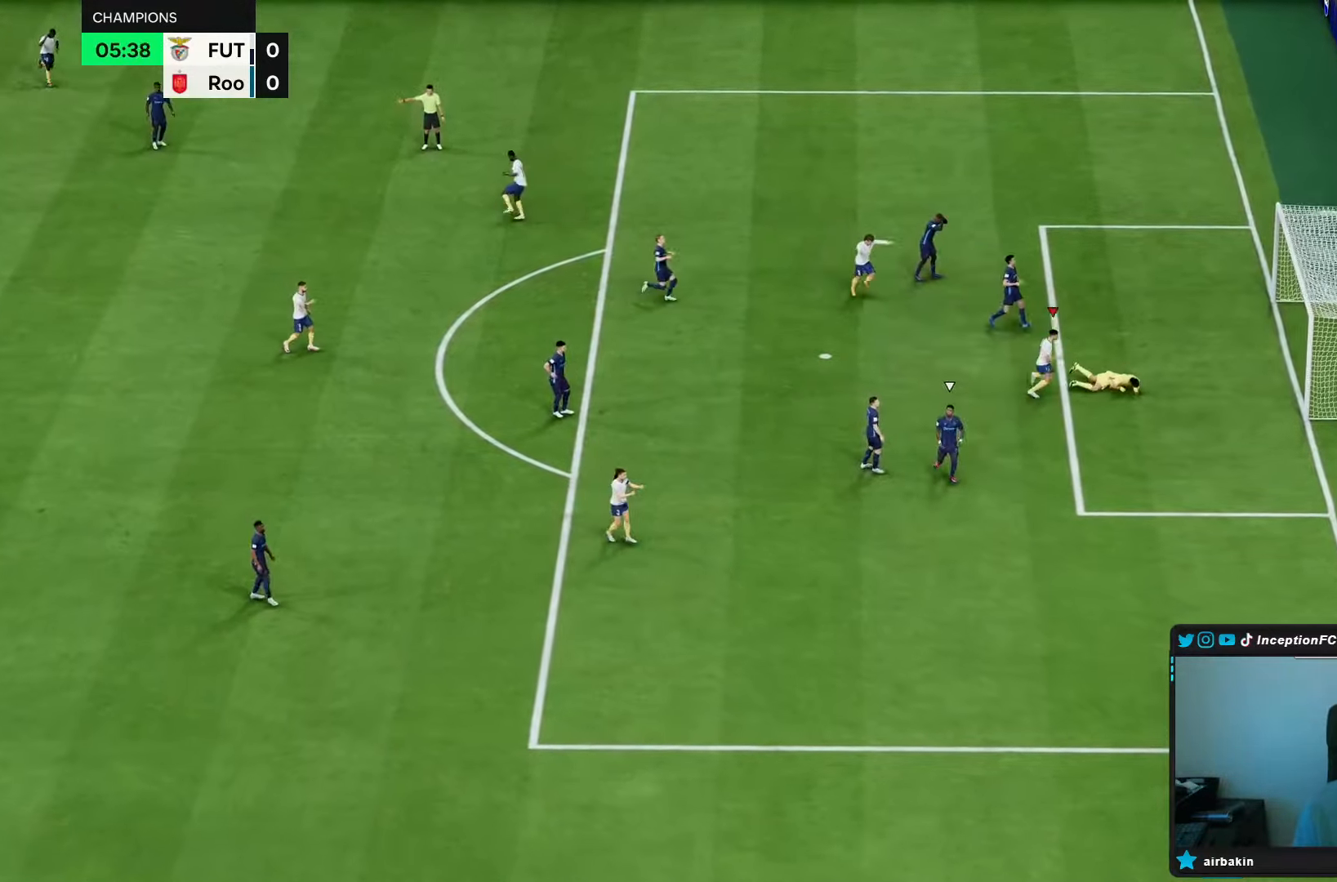
Gameplay with a controller (PlayStation layout); each line is a JSON object with the inputs held at the frame after it (dt_ms = milliseconds from this image to that frame). "events" lists button and stick changes between this image and that frame as [ms after this image, input, new state], when the widget could be followed in between. Not read: L3 R3.
{"dt_ms": 500, "buttons": ["R2"], "left_stick": "center", "right_stick": "center", "events": [[33, "L1", "down"], [33, "R2", "up"], [83, "L1", "up"], [83, "R1", "up"], [117, "R1", "down"], [150, "L1", "down"], [150, "right_stick", "center"], [183, "L1", "up"], [183, "R1", "up"], [183, "R2", "down"], [350, "left_stick", "up"], [483, "left_stick", "center"]]}
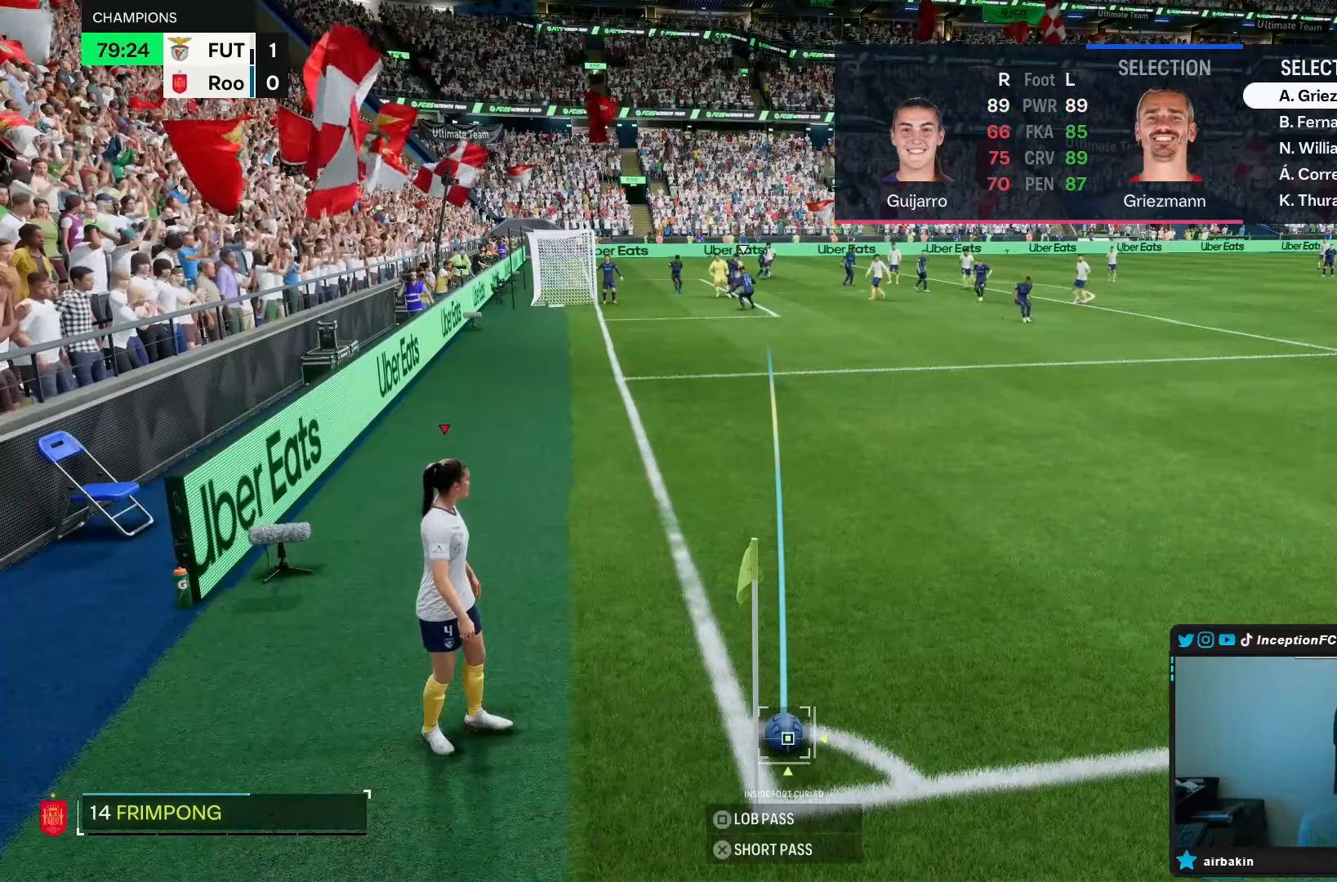
{"dt_ms": 500, "buttons": ["R2"], "left_stick": "center", "right_stick": "center", "events": [[217, "CROSS", "down"], [350, "CROSS", "up"]]}
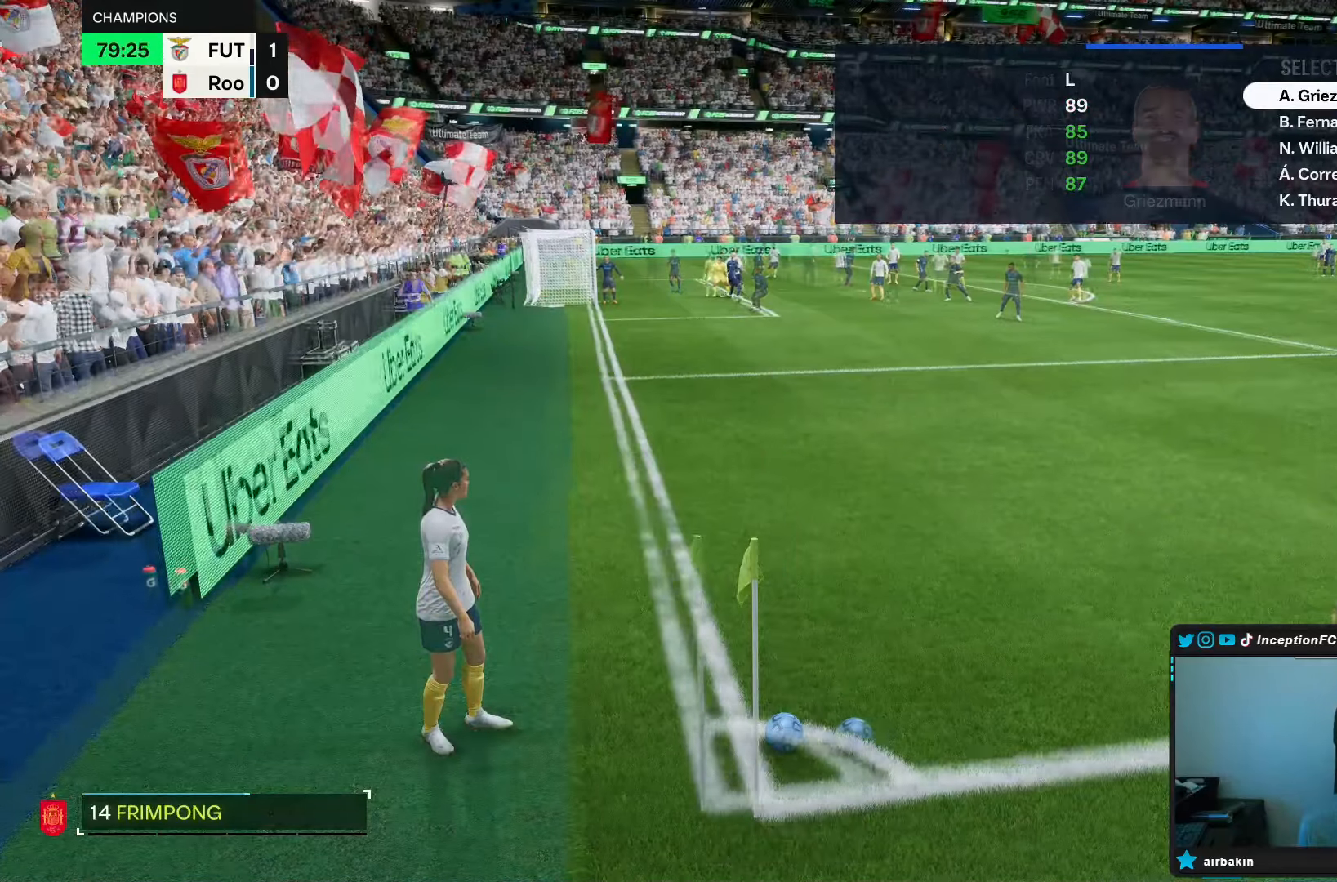
{"dt_ms": 500, "buttons": ["R1"], "left_stick": "right", "right_stick": "center", "events": [[150, "CROSS", "down"], [150, "R1", "down"], [217, "left_stick", "right"], [250, "CROSS", "up"], [250, "R2", "up"]]}
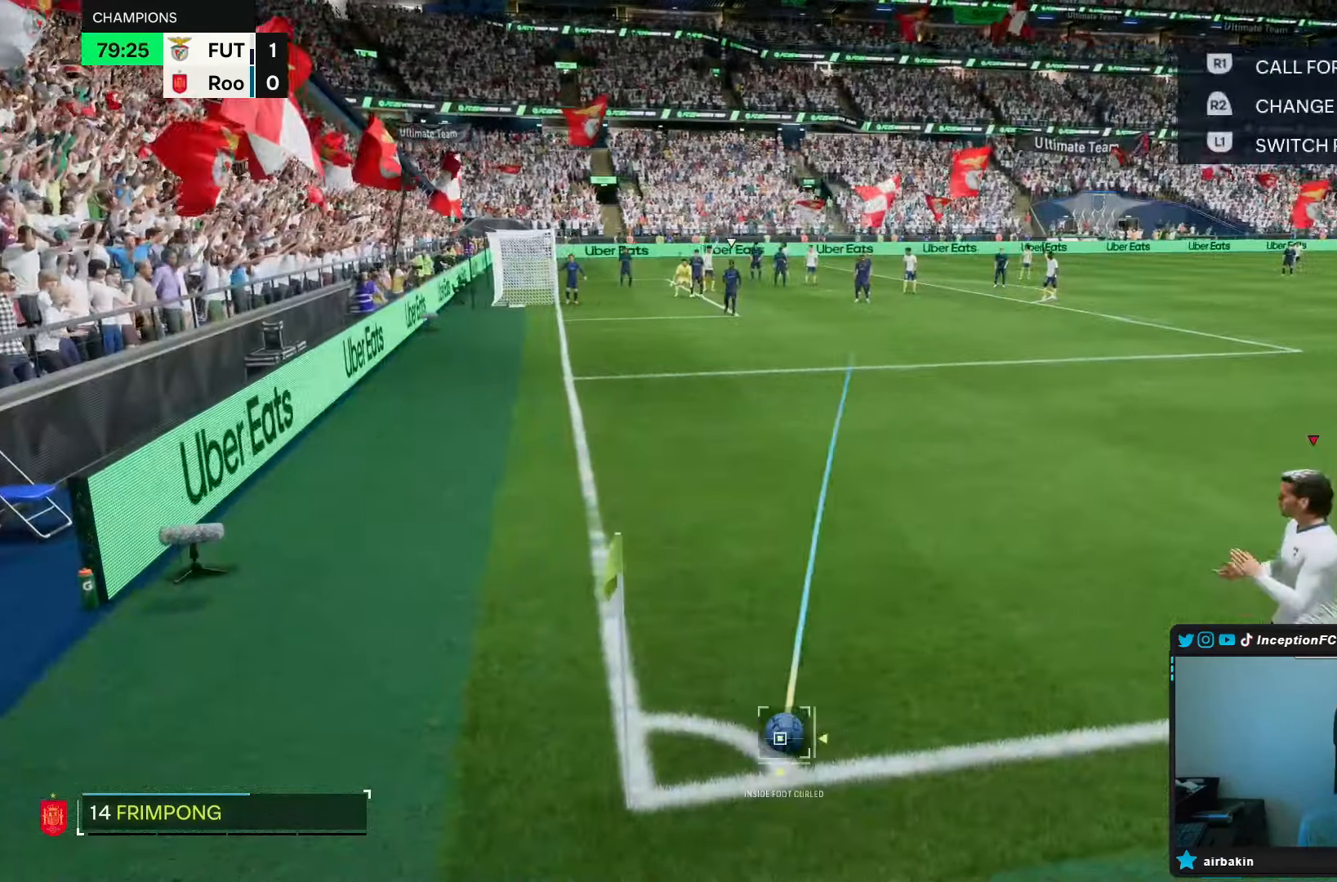
{"dt_ms": 500, "buttons": ["R2"], "left_stick": "center", "right_stick": "center", "events": [[267, "R1", "up"], [317, "R2", "down"], [317, "left_stick", "center"]]}
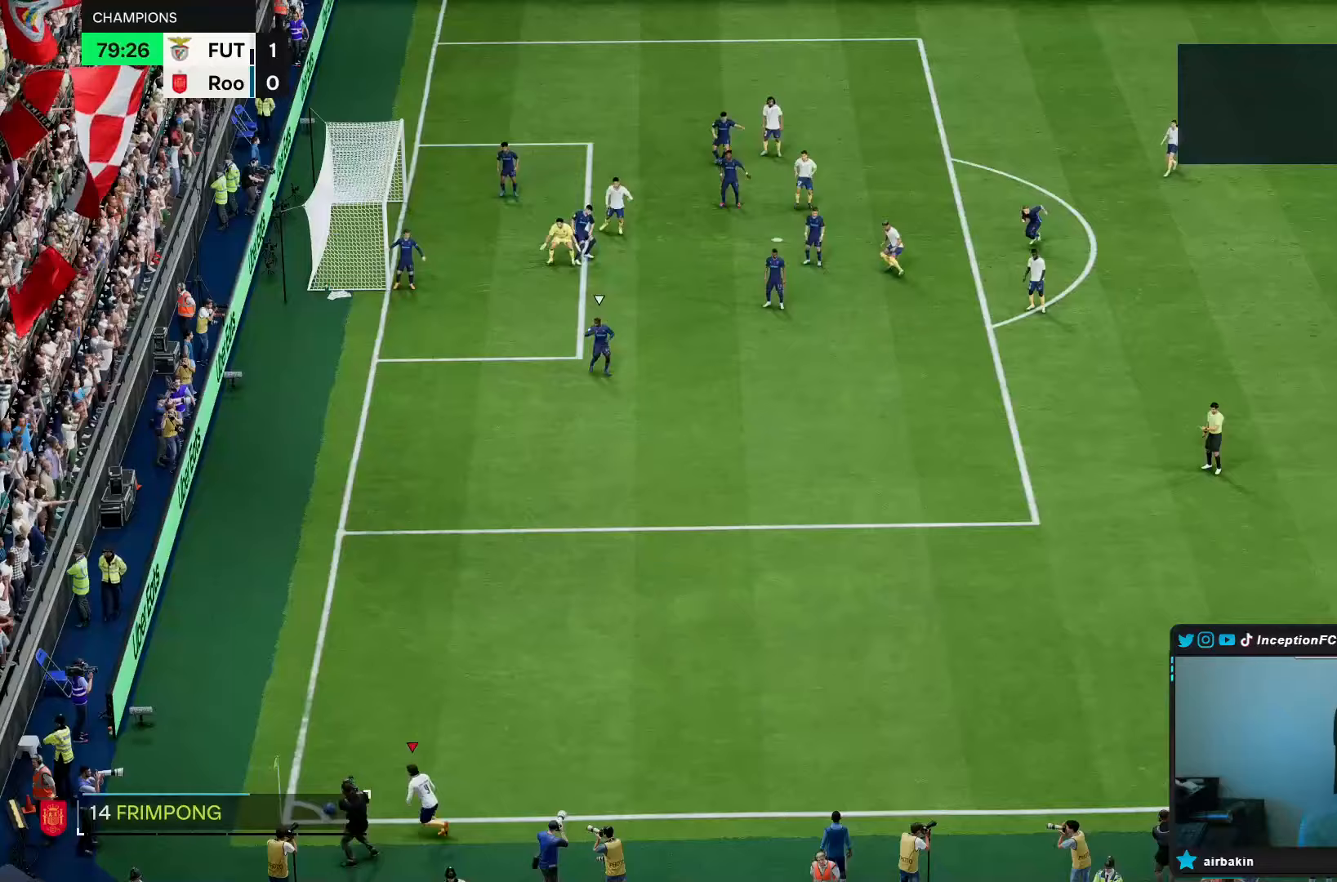
{"dt_ms": 500, "buttons": [], "left_stick": "center", "right_stick": "center", "events": [[17, "R2", "up"]]}
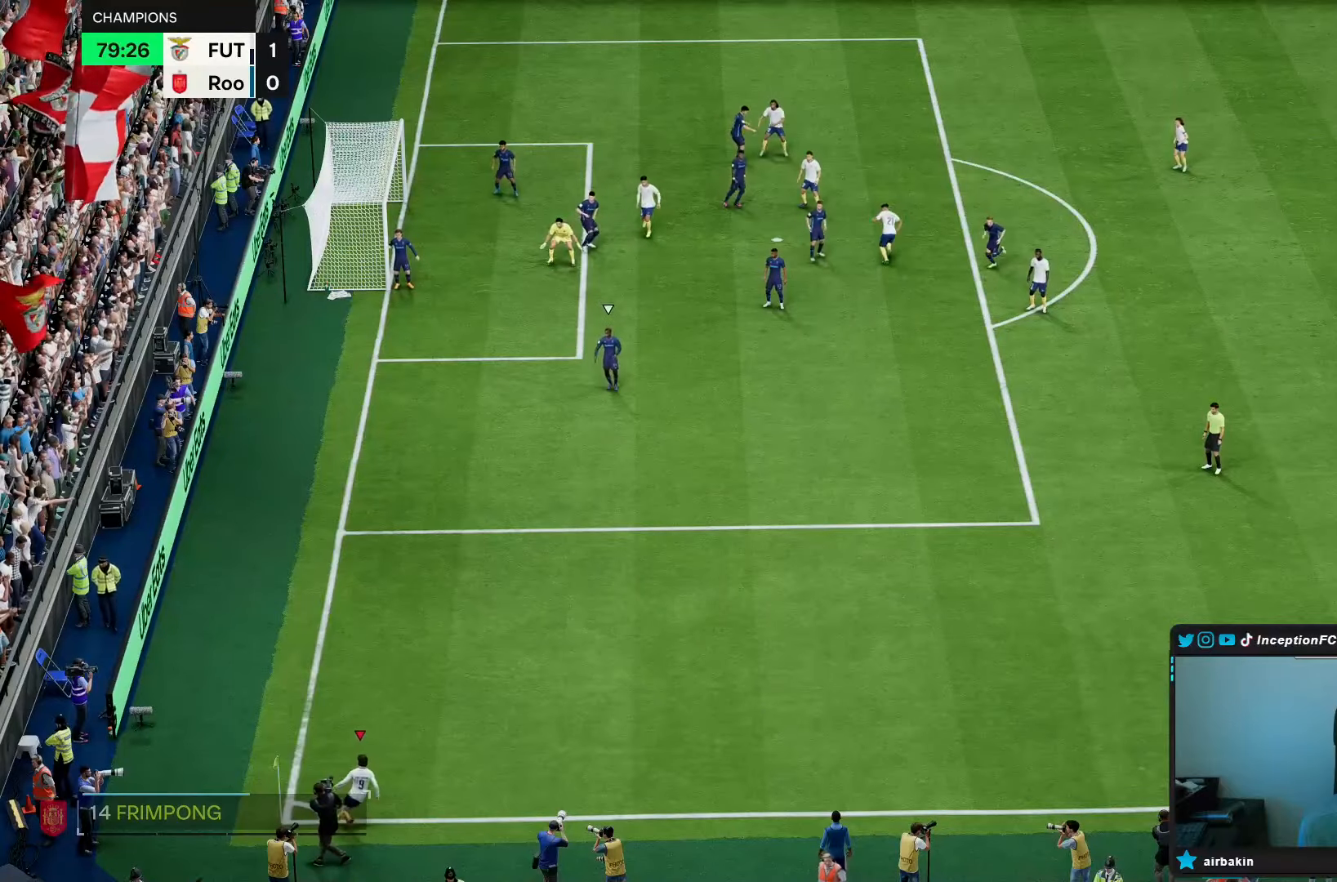
{"dt_ms": 500, "buttons": ["R2"], "left_stick": "center", "right_stick": "center", "events": [[367, "R2", "down"]]}
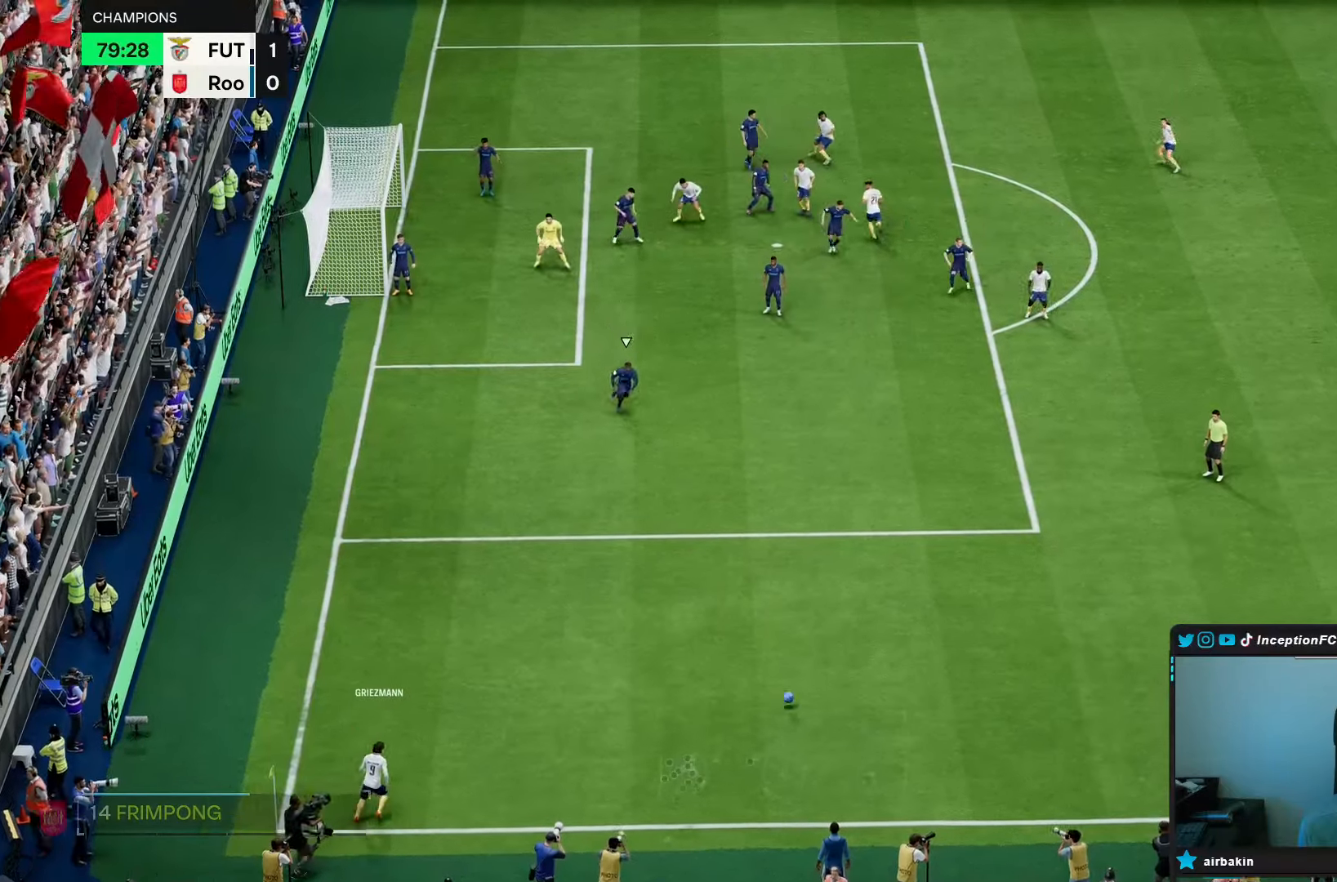
{"dt_ms": 500, "buttons": [], "left_stick": "down-left", "right_stick": "center"}
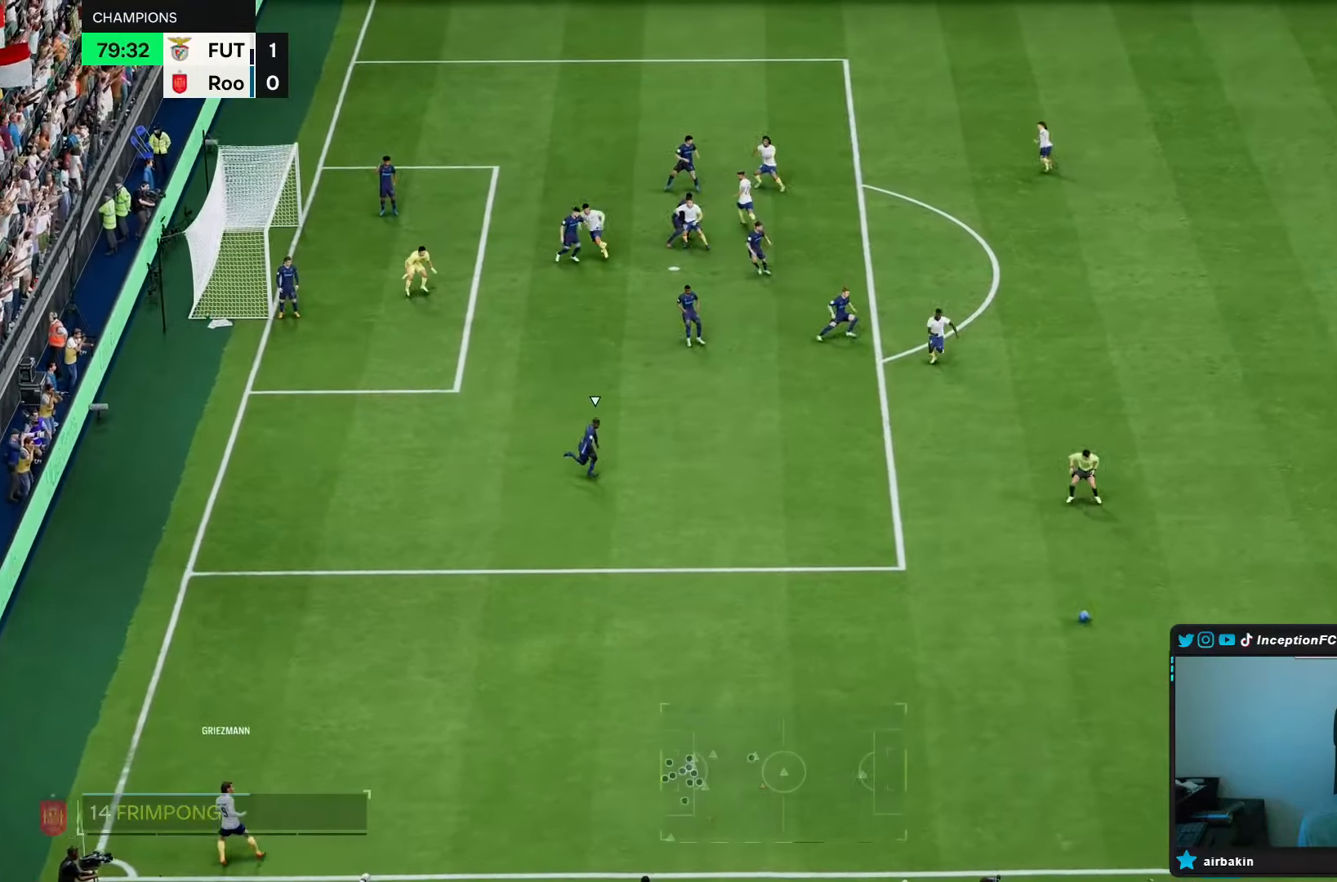
{"dt_ms": 500, "buttons": [], "left_stick": "down-left", "right_stick": "center", "events": [[17, "R1", "down"], [150, "R1", "up"], [250, "R1", "down"], [383, "R1", "up"]]}
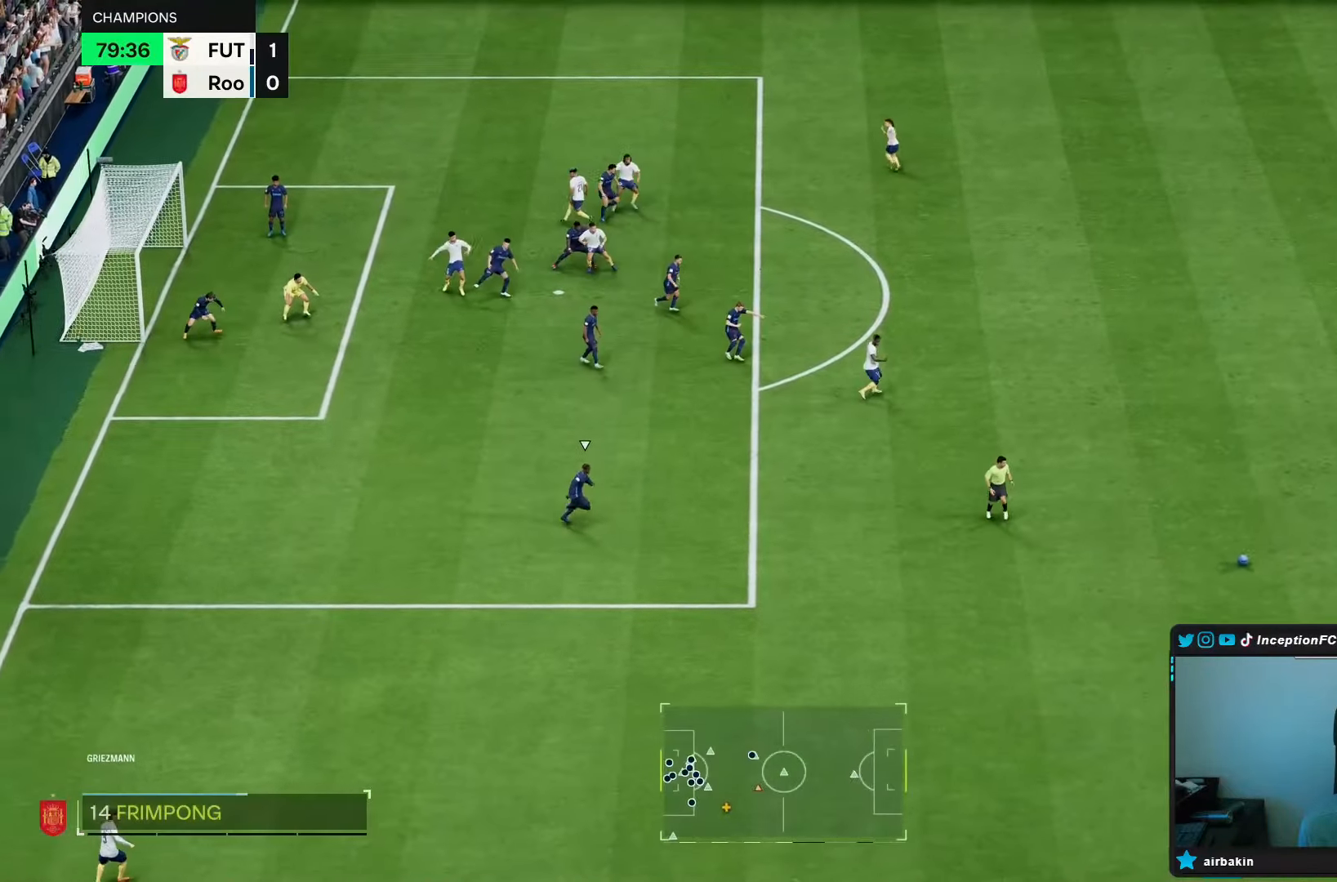
{"dt_ms": 500, "buttons": [], "left_stick": "left", "right_stick": "center", "events": [[150, "left_stick", "left"]]}
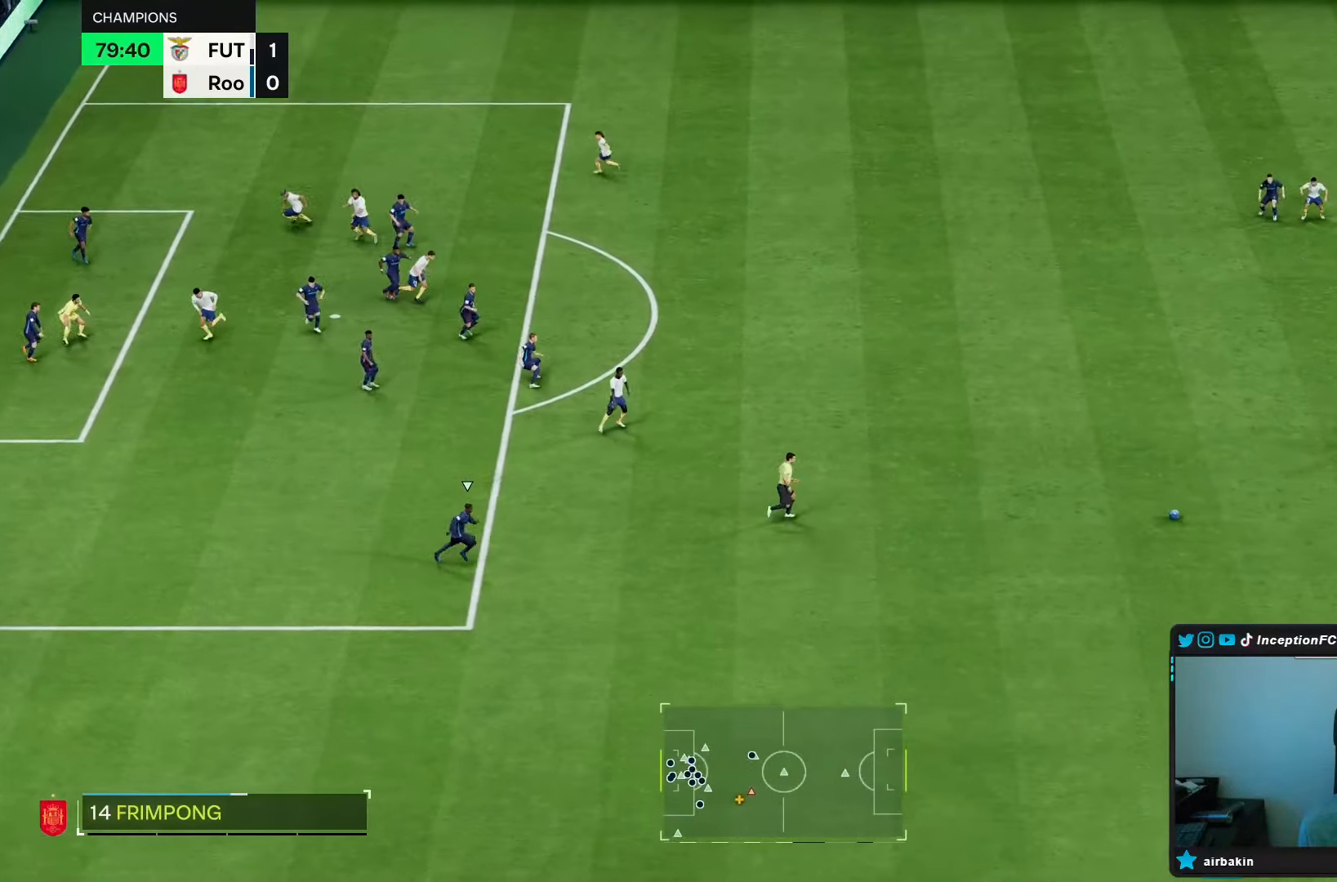
{"dt_ms": 500, "buttons": [], "left_stick": "left", "right_stick": "center", "events": [[383, "left_stick", "down-left"], [500, "left_stick", "left"]]}
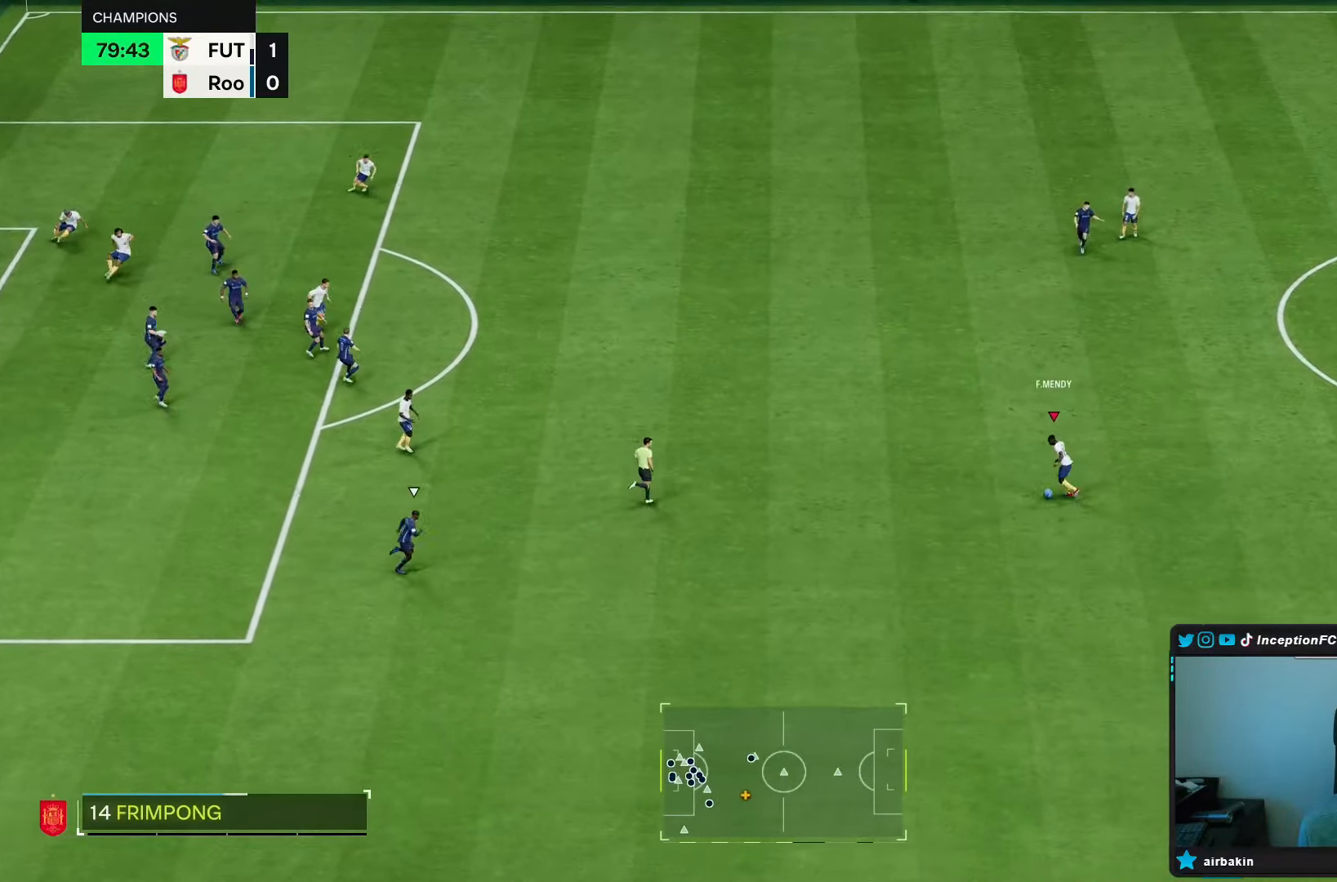
{"dt_ms": 500, "buttons": ["CROSS"], "left_stick": "down-left", "right_stick": "center", "events": [[117, "left_stick", "center"], [333, "R2", "down"], [417, "CROSS", "down"], [483, "R2", "up"], [483, "left_stick", "down-left"]]}
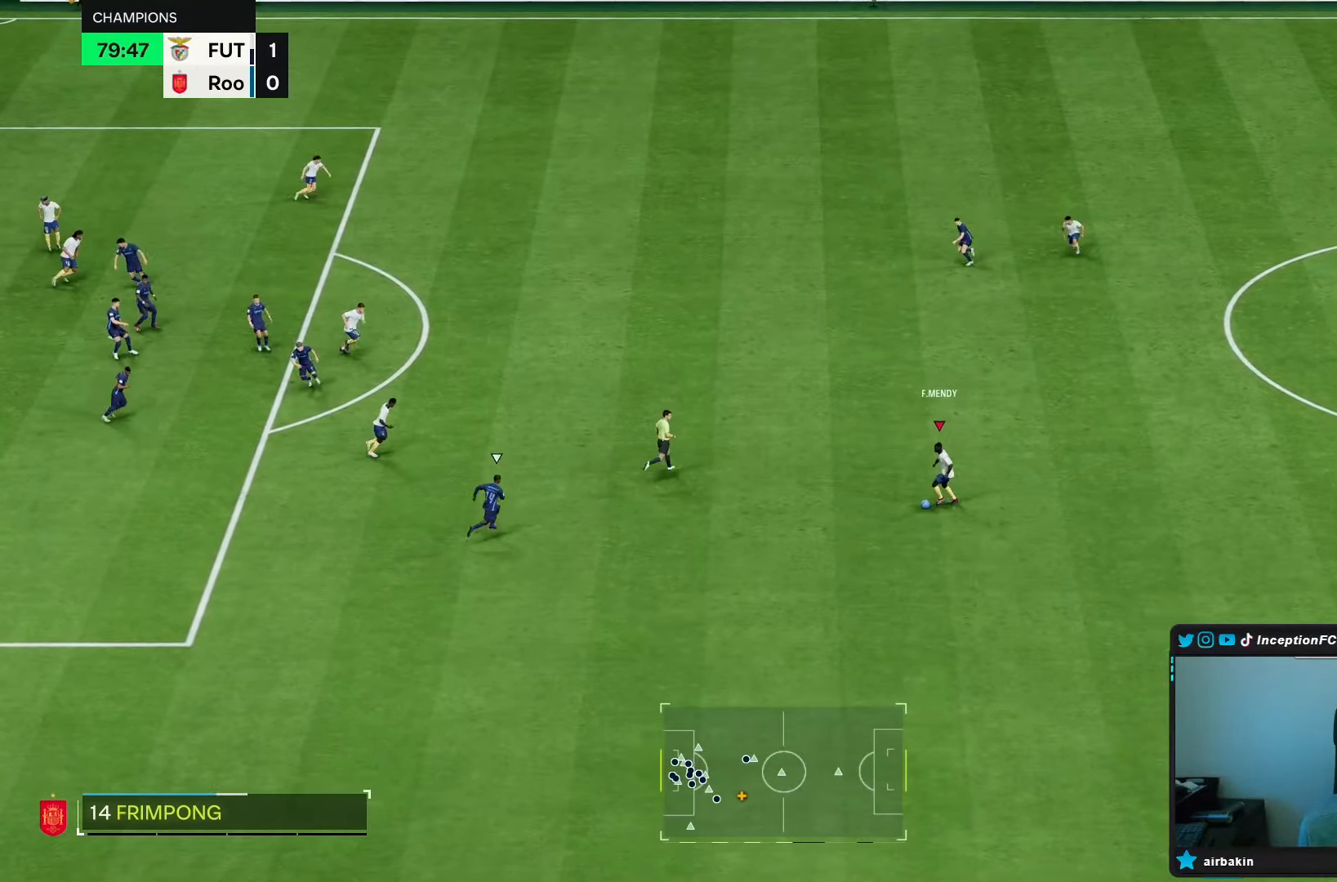
{"dt_ms": 500, "buttons": [], "left_stick": "center", "right_stick": "center", "events": [[150, "CROSS", "up"], [450, "left_stick", "center"]]}
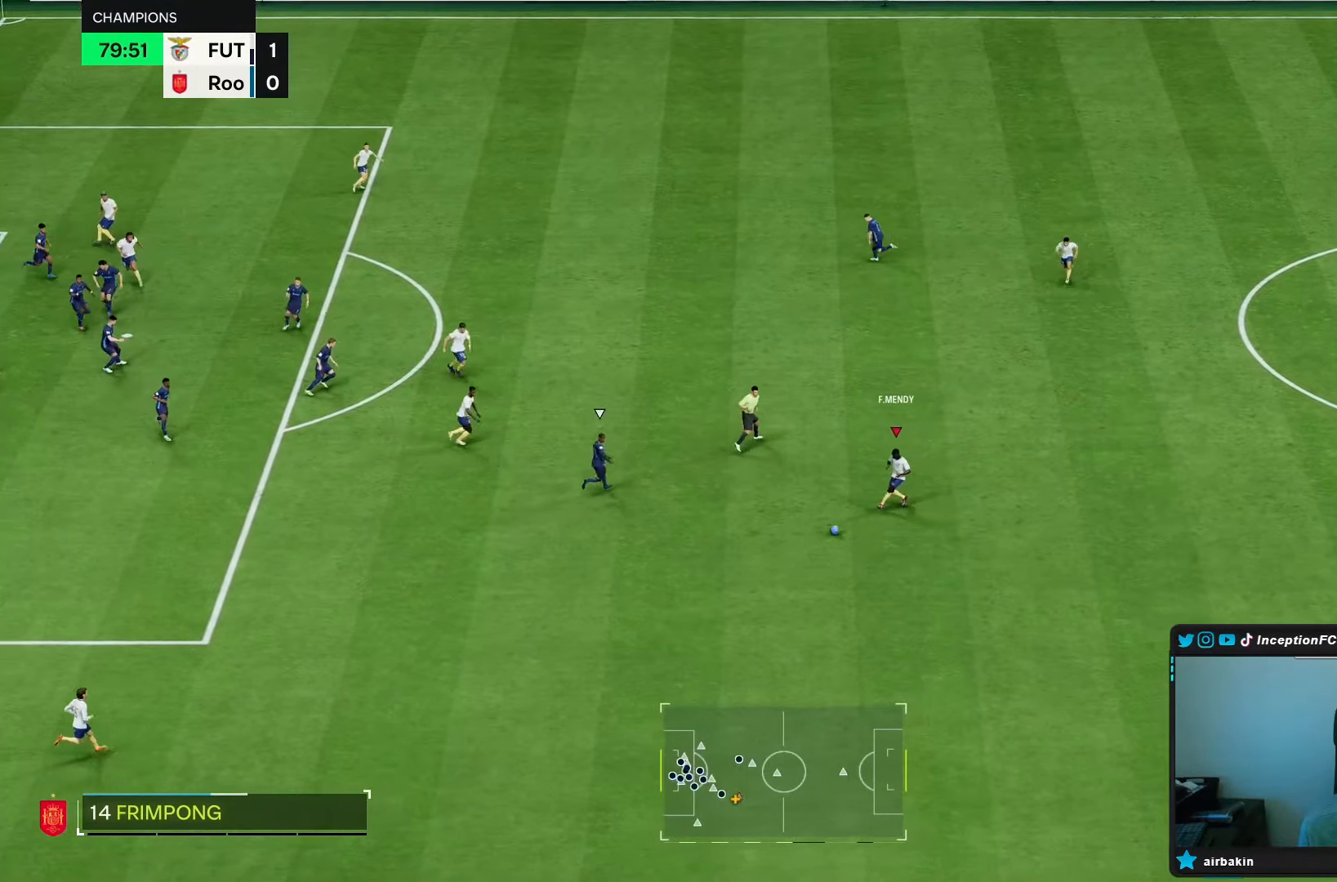
{"dt_ms": 500, "buttons": [], "left_stick": "up-right", "right_stick": "center", "events": [[150, "R2", "down"], [183, "left_stick", "up-right"], [400, "R2", "up"]]}
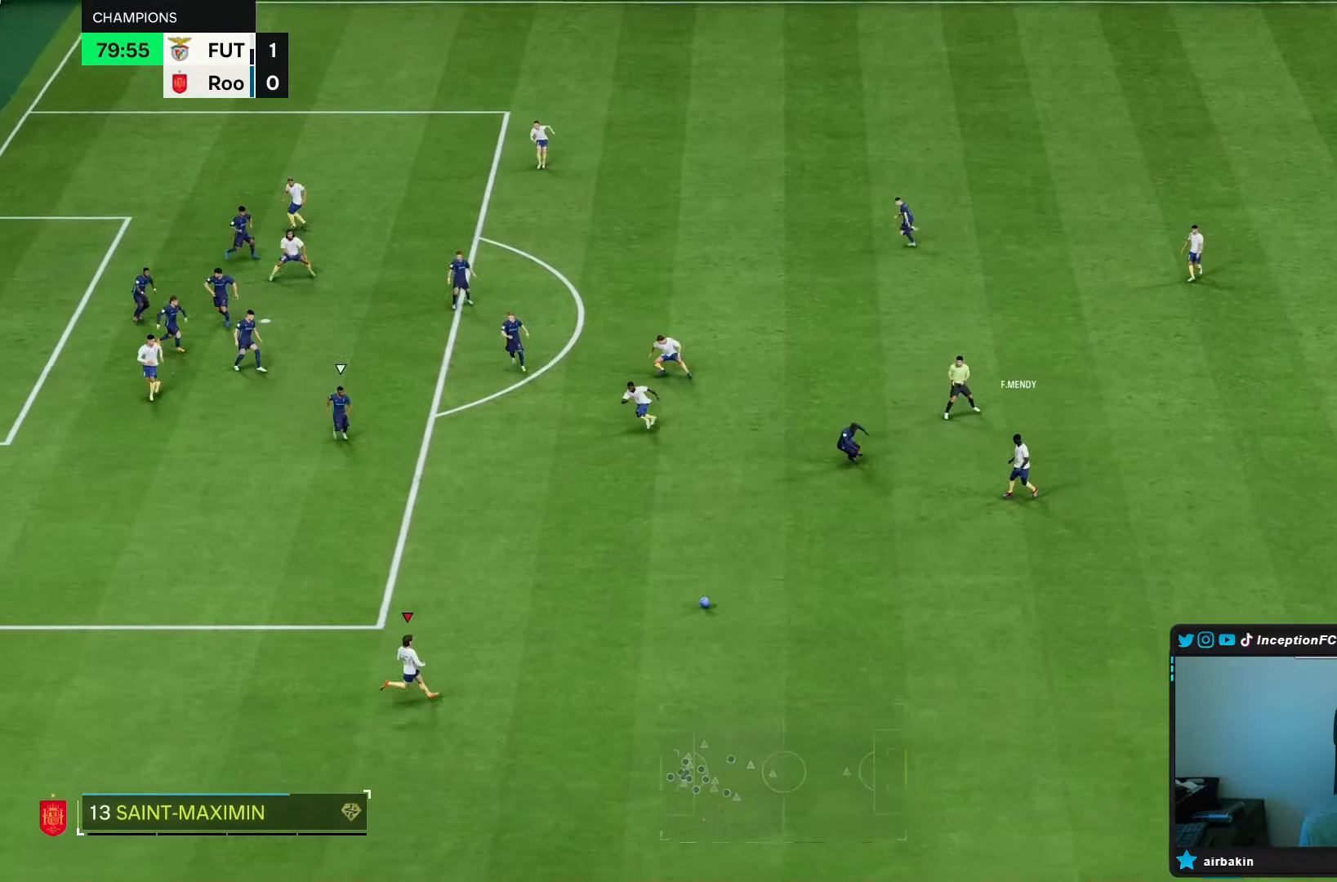
{"dt_ms": 500, "buttons": ["R2"], "left_stick": "up-right", "right_stick": "up-left", "events": [[467, "R2", "down"], [483, "right_stick", "up-left"]]}
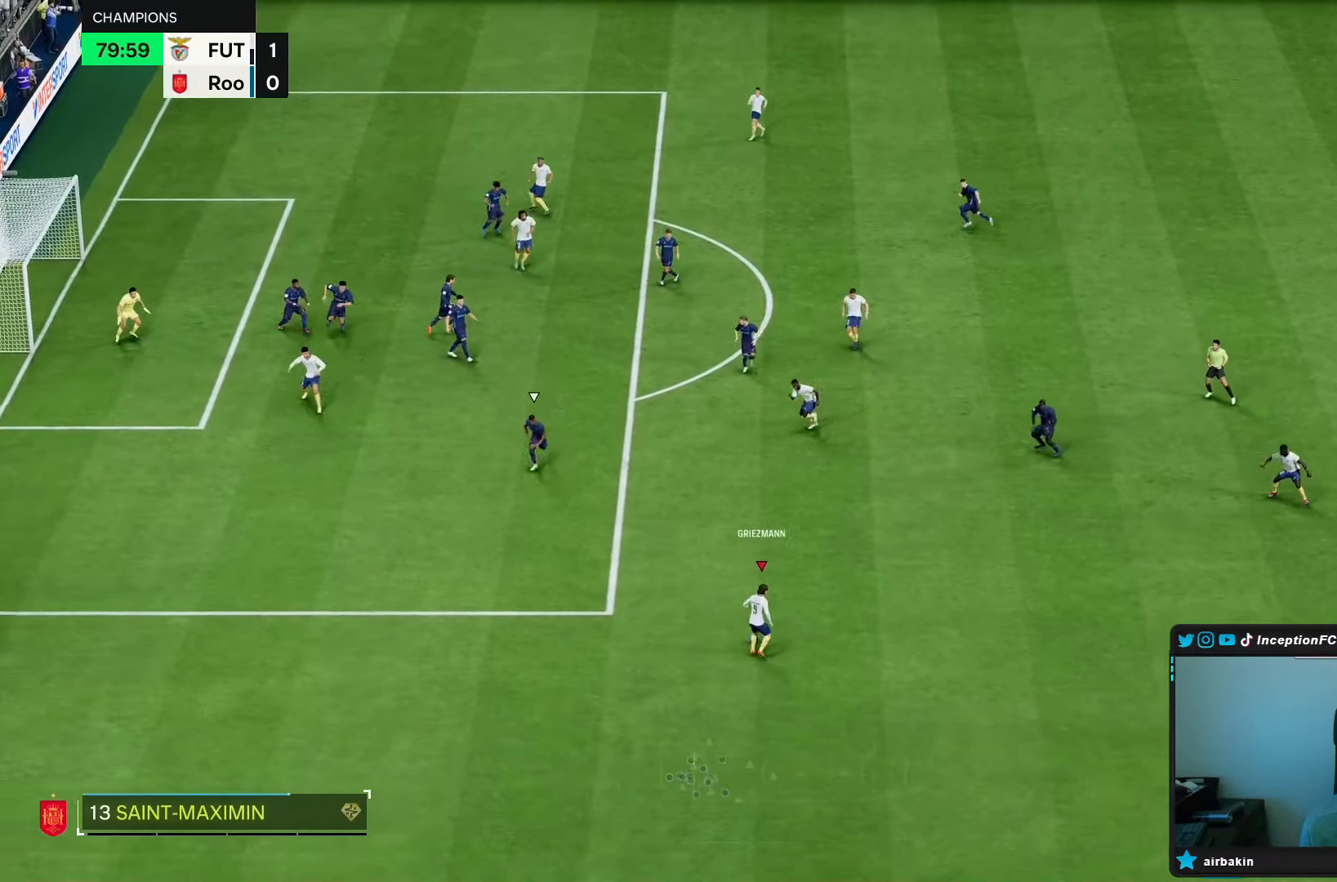
{"dt_ms": 500, "buttons": ["CIRCLE"], "left_stick": "center", "right_stick": "center"}
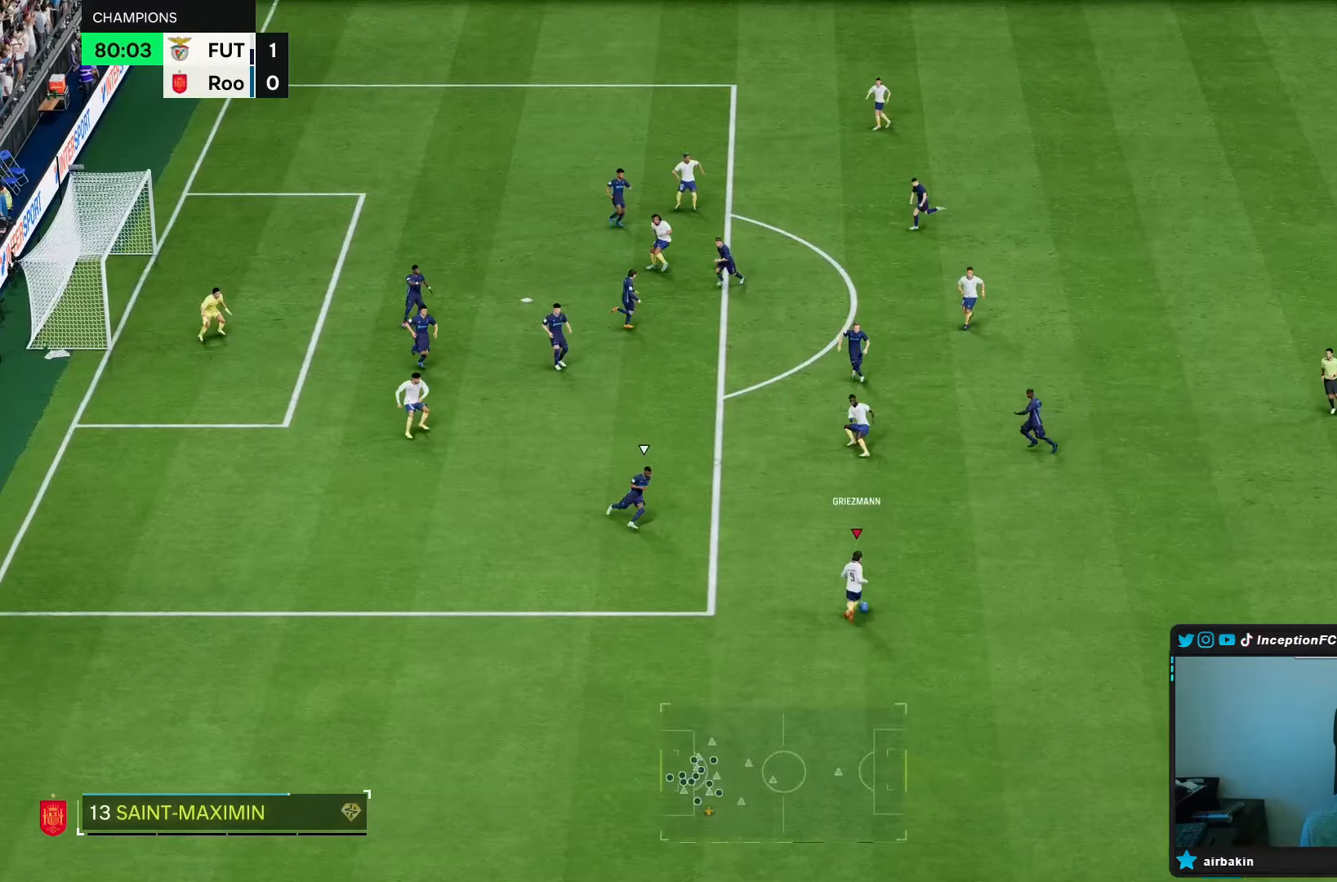
{"dt_ms": 1000, "buttons": [], "left_stick": "up", "right_stick": "center"}
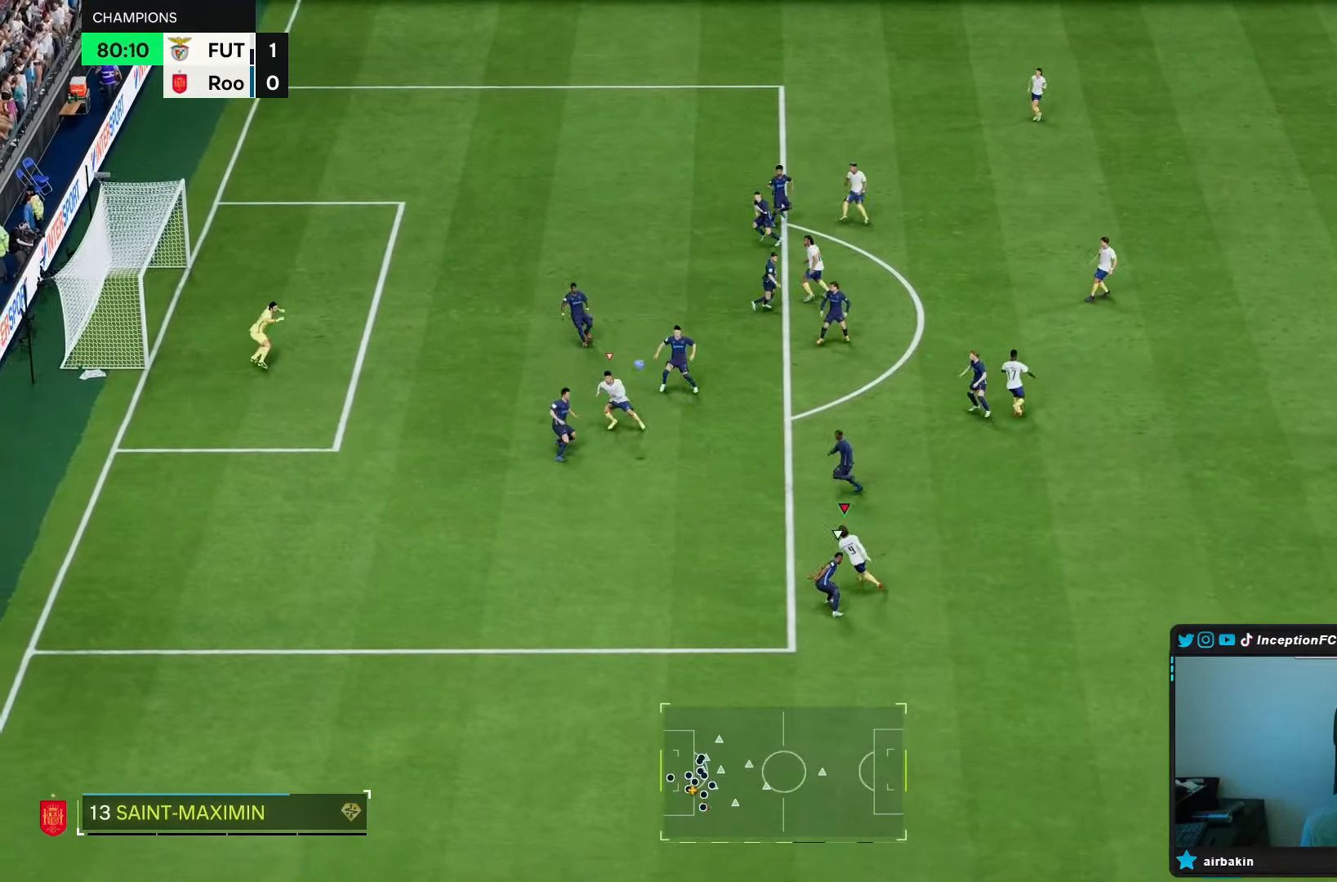
{"dt_ms": 500, "buttons": [], "left_stick": "left", "right_stick": "center", "events": [[150, "left_stick", "left"], [317, "left_stick", "down-left"], [483, "left_stick", "left"]]}
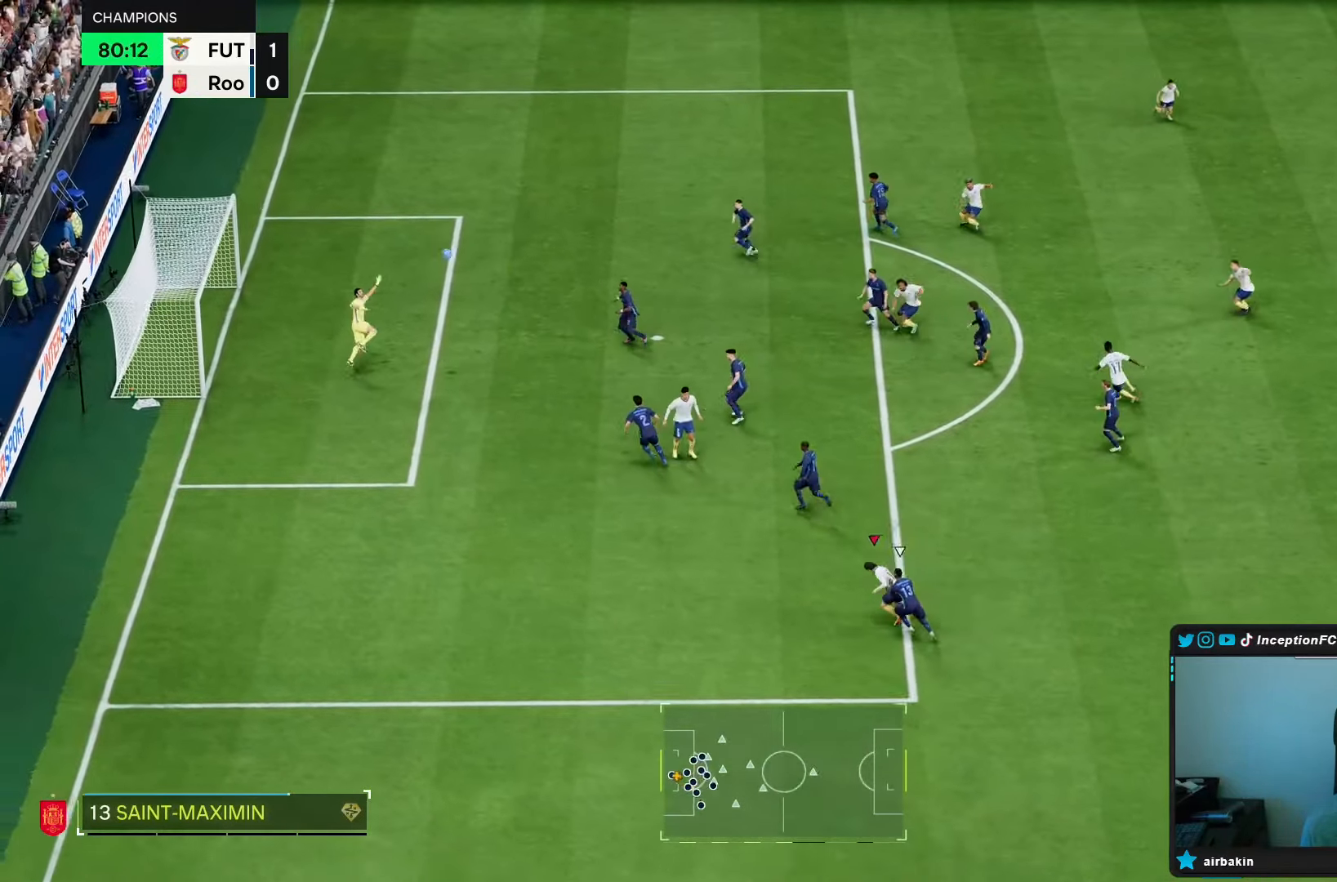
{"dt_ms": 500, "buttons": [], "left_stick": "left", "right_stick": "center", "events": []}